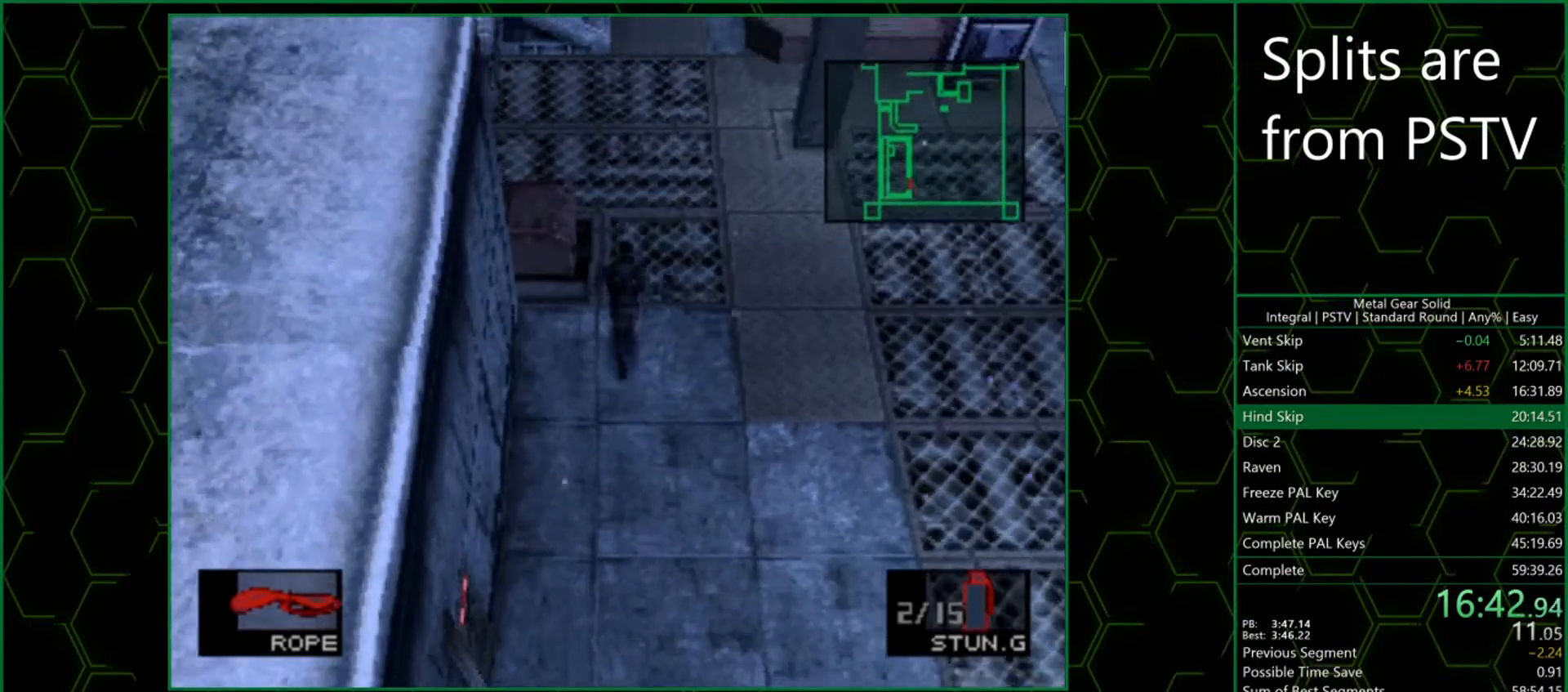
Gameplay with a controller (PlayStation layout); each line is a JSON object with the inputs held at the frame after it. "events" lists button and stick changes between this image and that frame as [ms after this image, input, new state], when the widget could be followed in between. Not read: L3 R3 right_stick.
{"buttons": [], "left_stick": "up", "events": []}
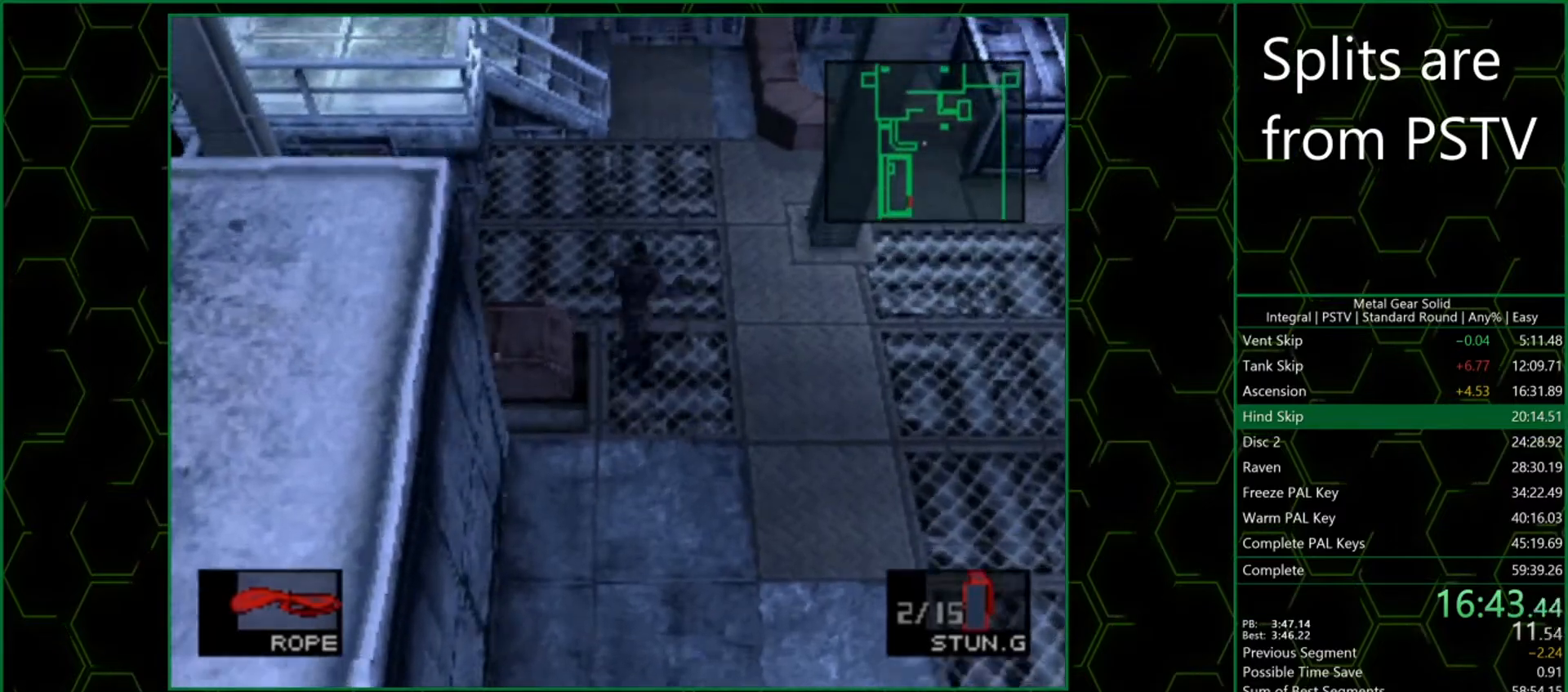
{"buttons": [], "left_stick": "up", "events": []}
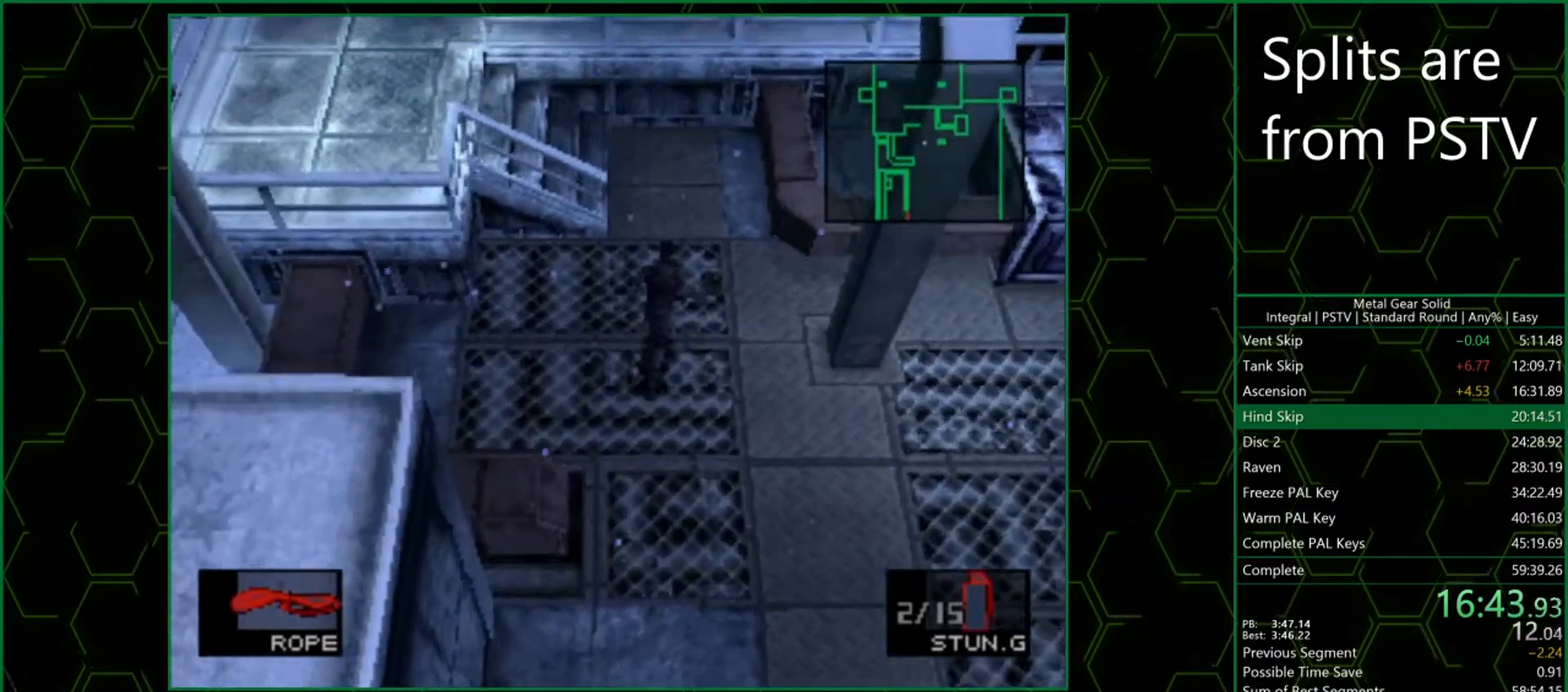
{"buttons": [], "left_stick": "left", "events": [[467, "left_stick", "left"]]}
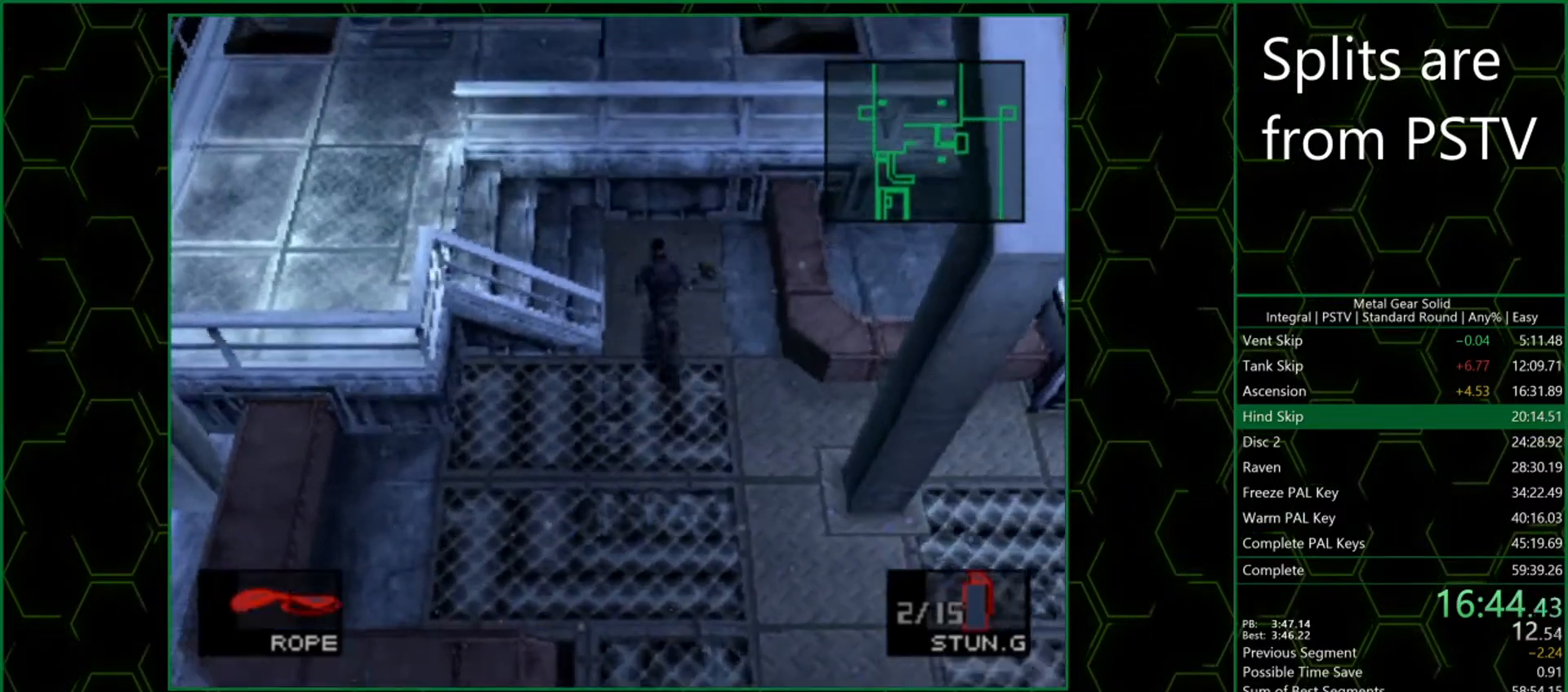
{"buttons": [], "left_stick": "left", "events": []}
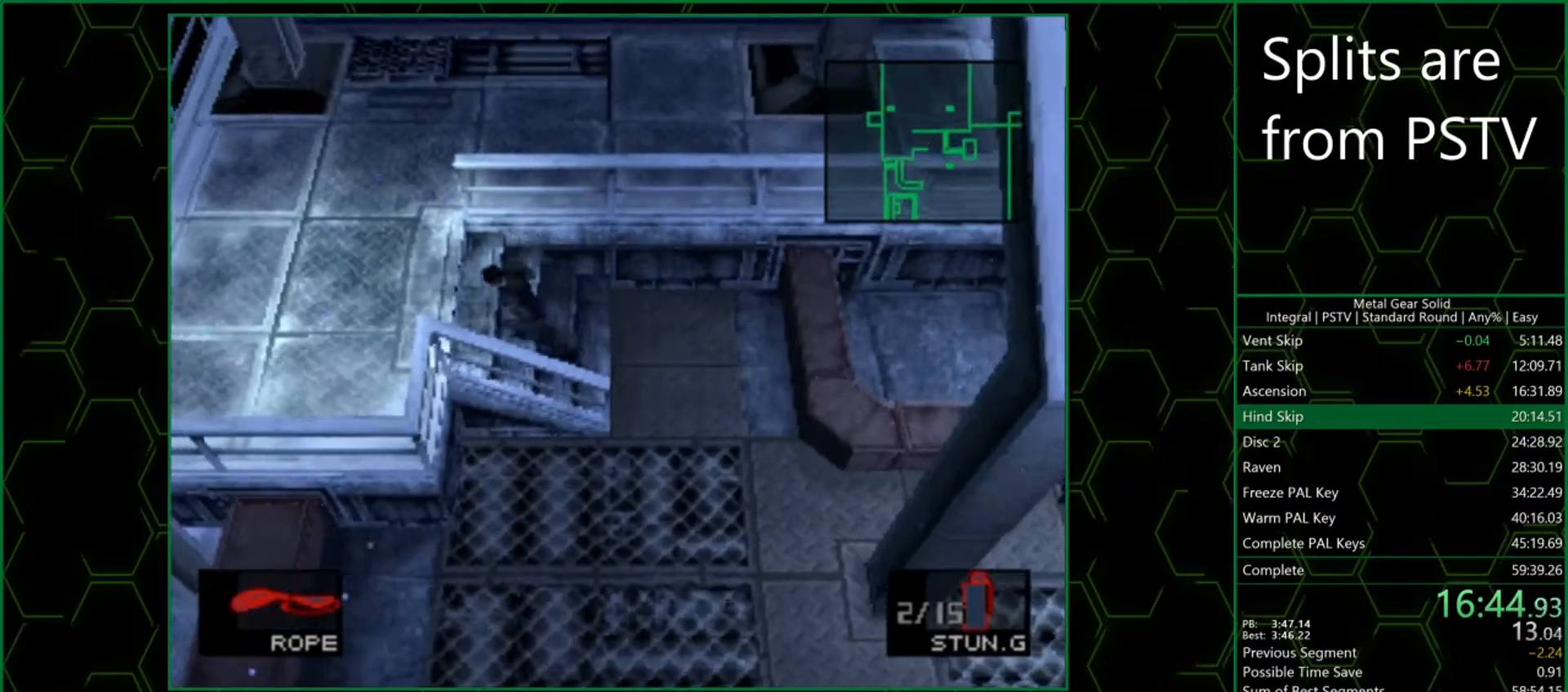
{"buttons": ["CROSS"], "left_stick": "center", "events": [[283, "CROSS", "down"], [383, "left_stick", "center"]]}
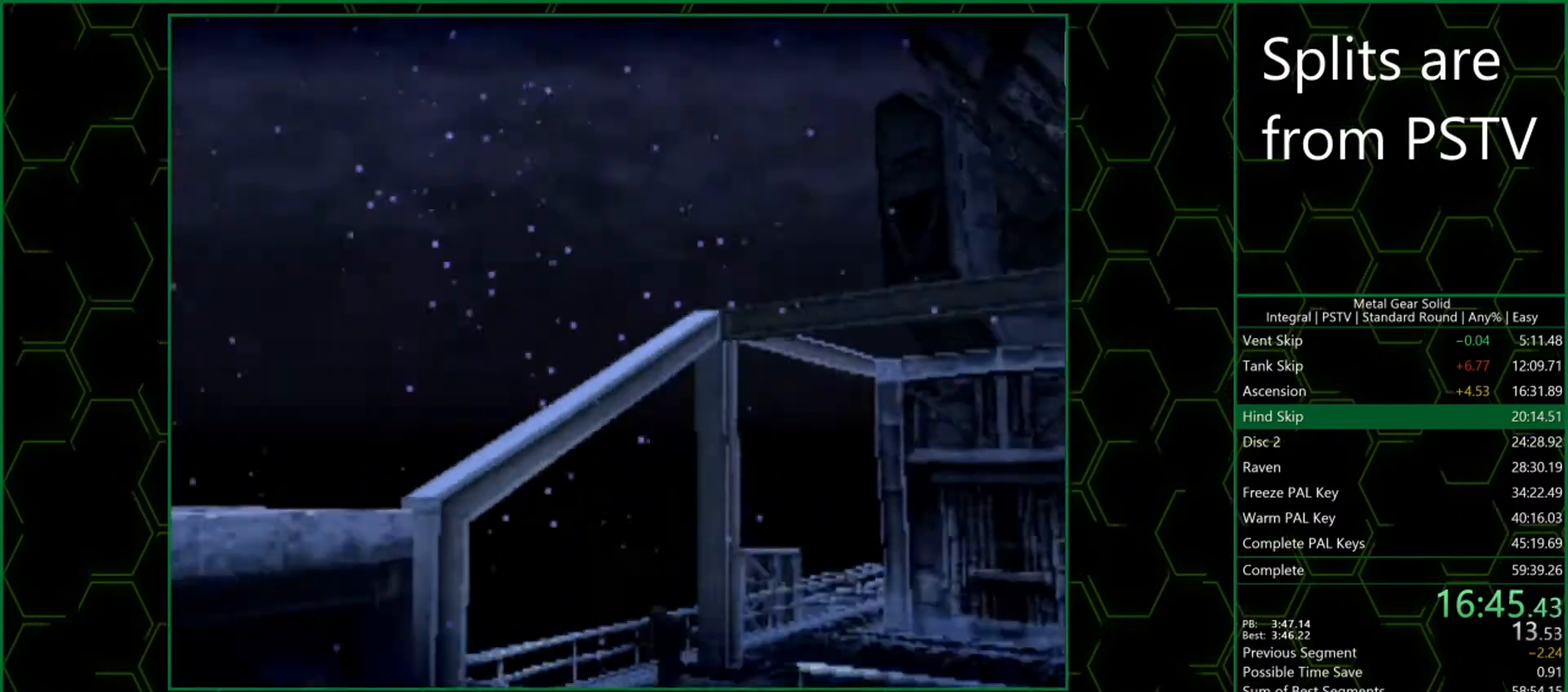
{"buttons": ["CROSS"], "left_stick": "center", "events": []}
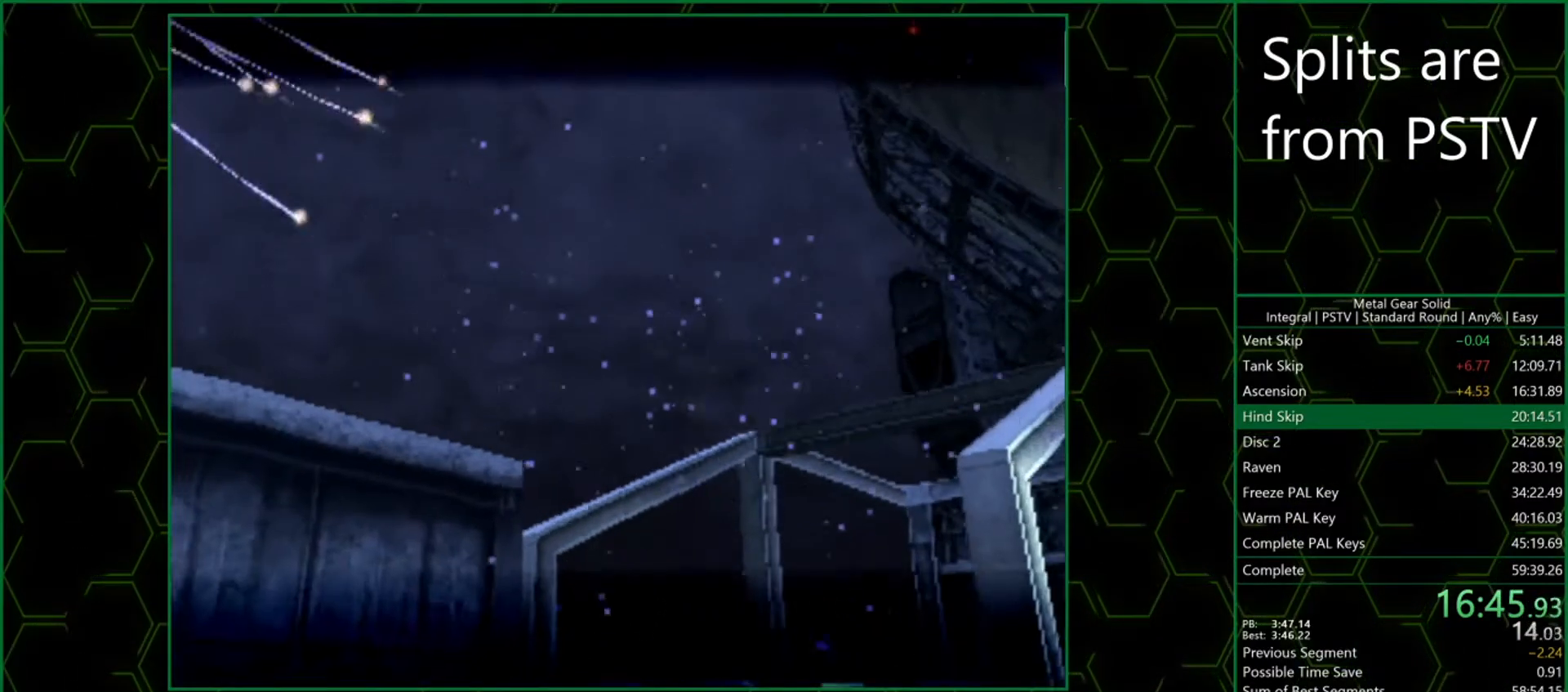
{"buttons": ["CROSS"], "left_stick": "center", "events": []}
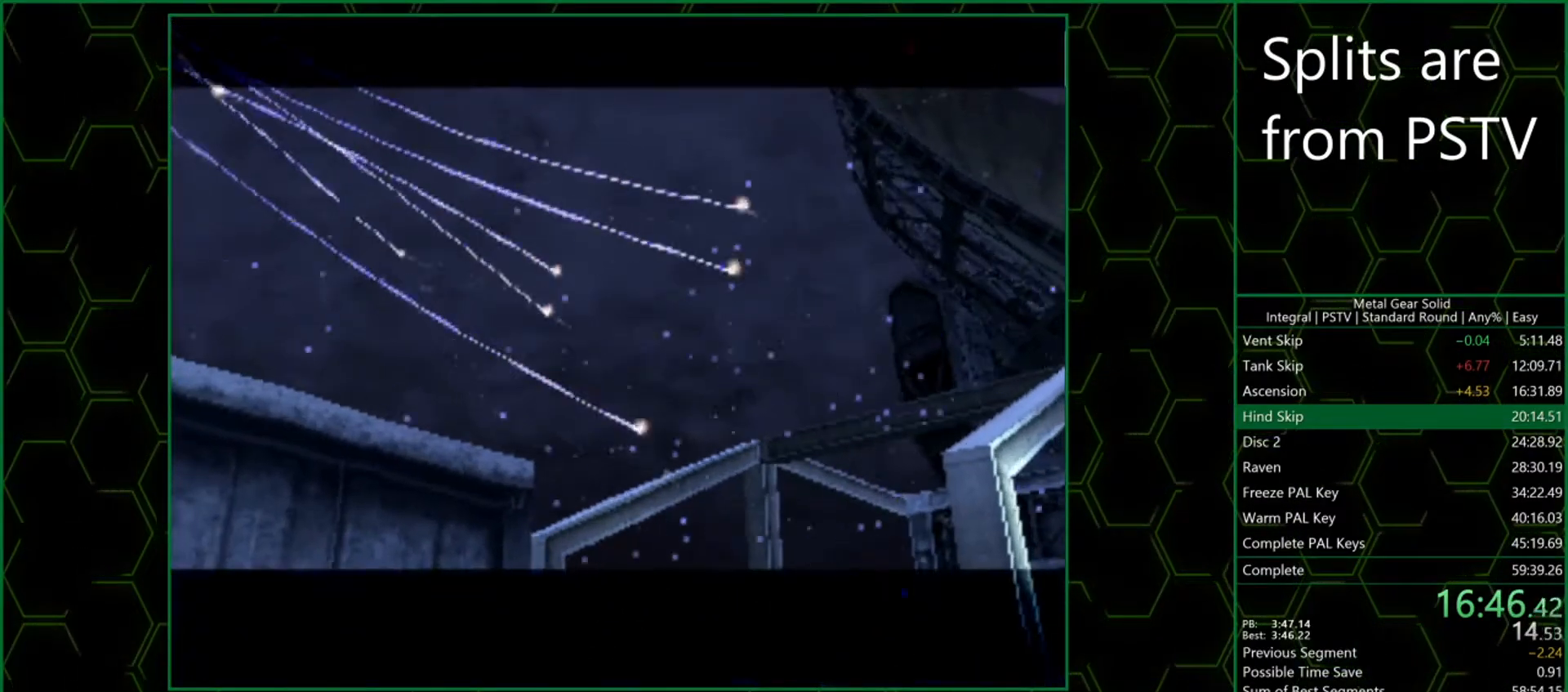
{"buttons": ["CROSS"], "left_stick": "center", "events": []}
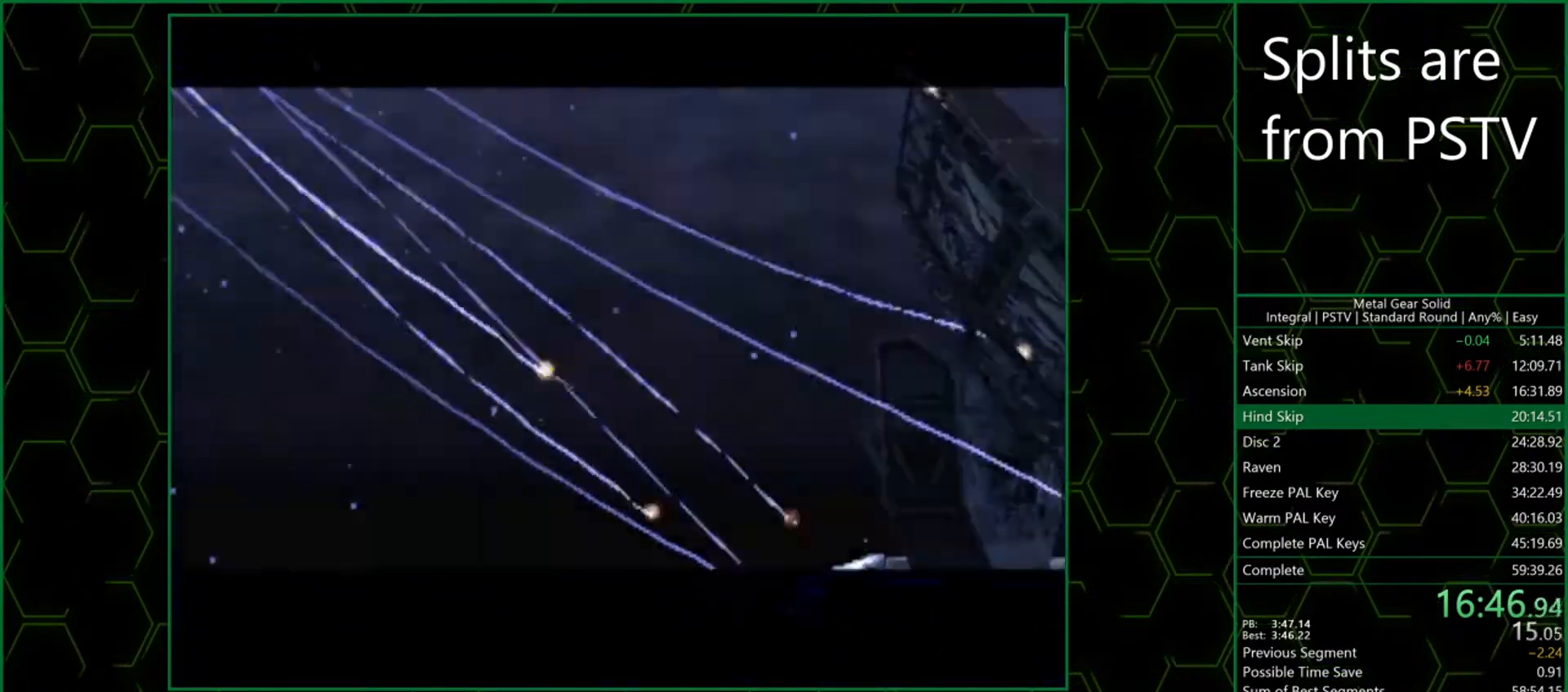
{"buttons": ["CROSS"], "left_stick": "center", "events": []}
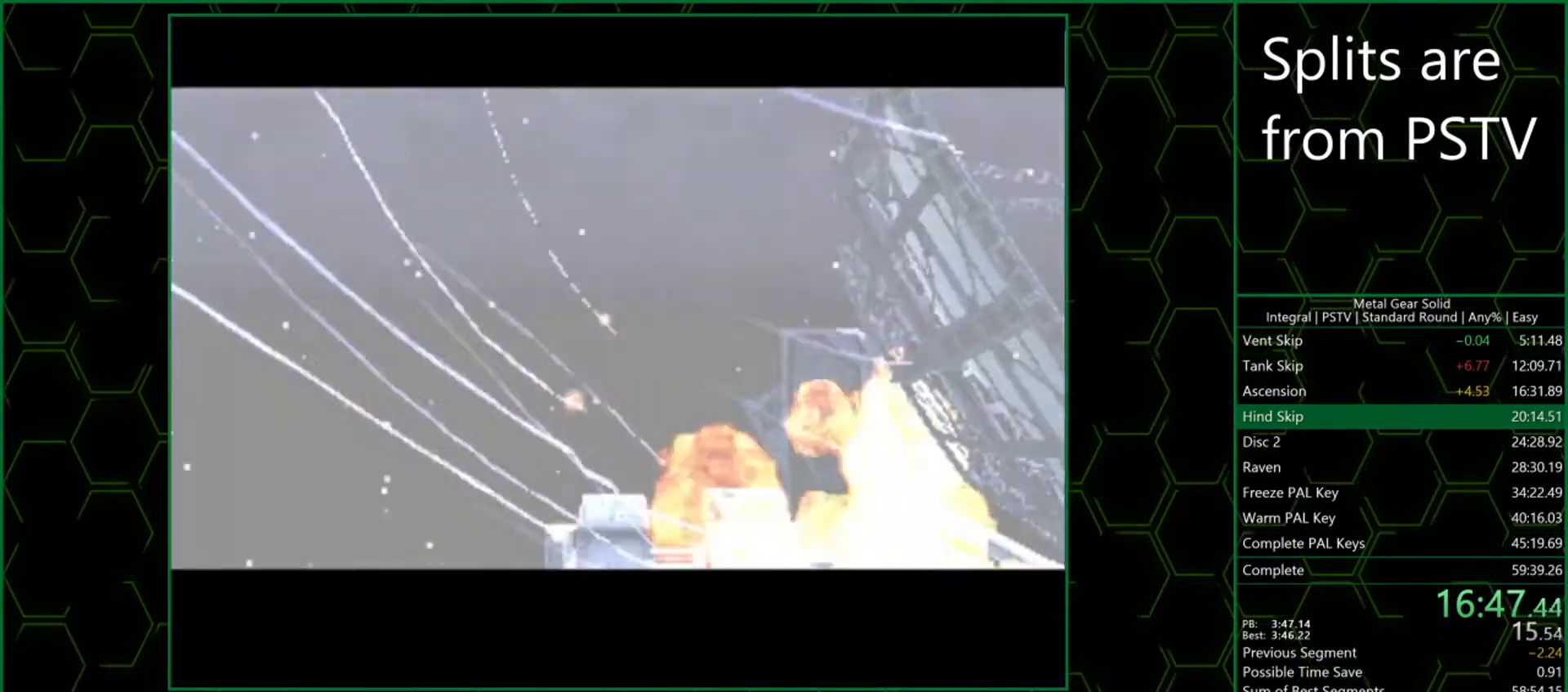
{"buttons": ["CROSS"], "left_stick": "center", "events": []}
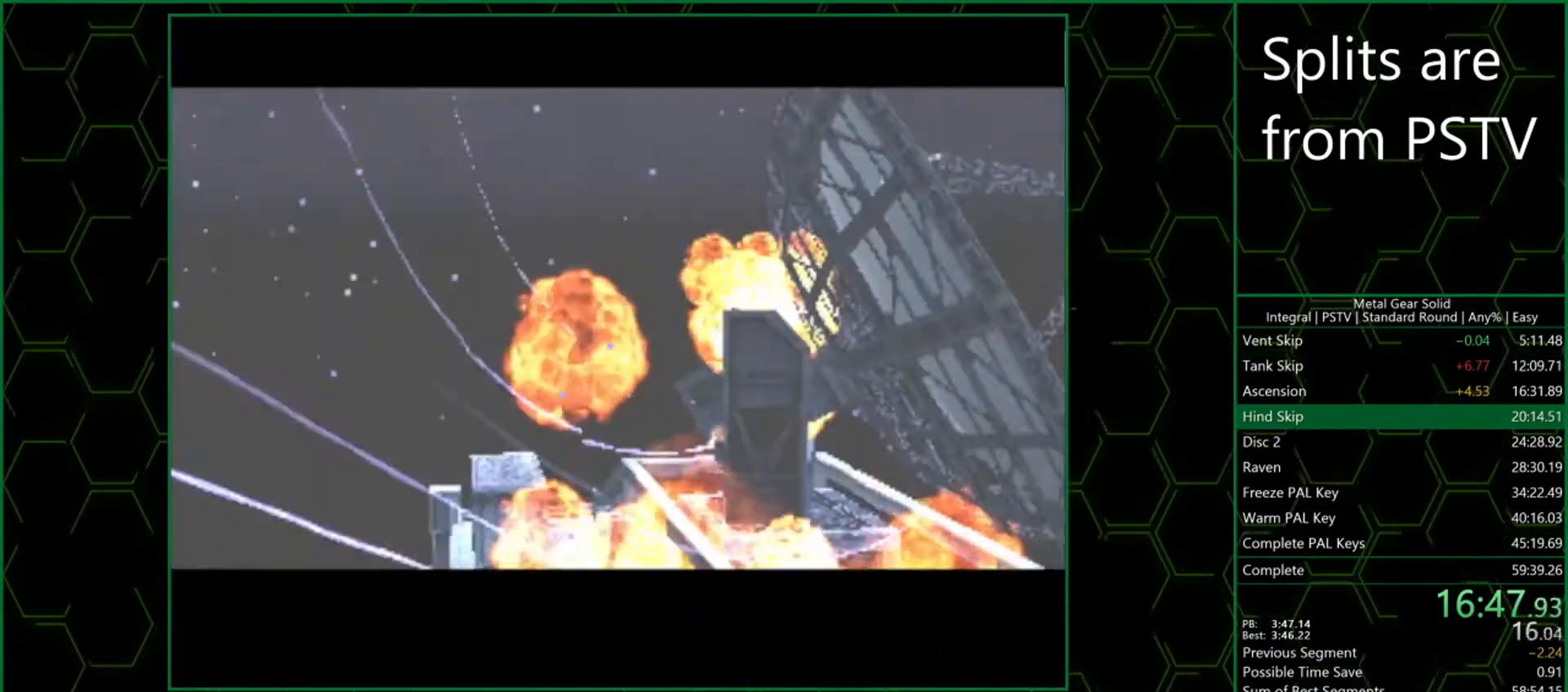
{"buttons": ["CROSS"], "left_stick": "center", "events": []}
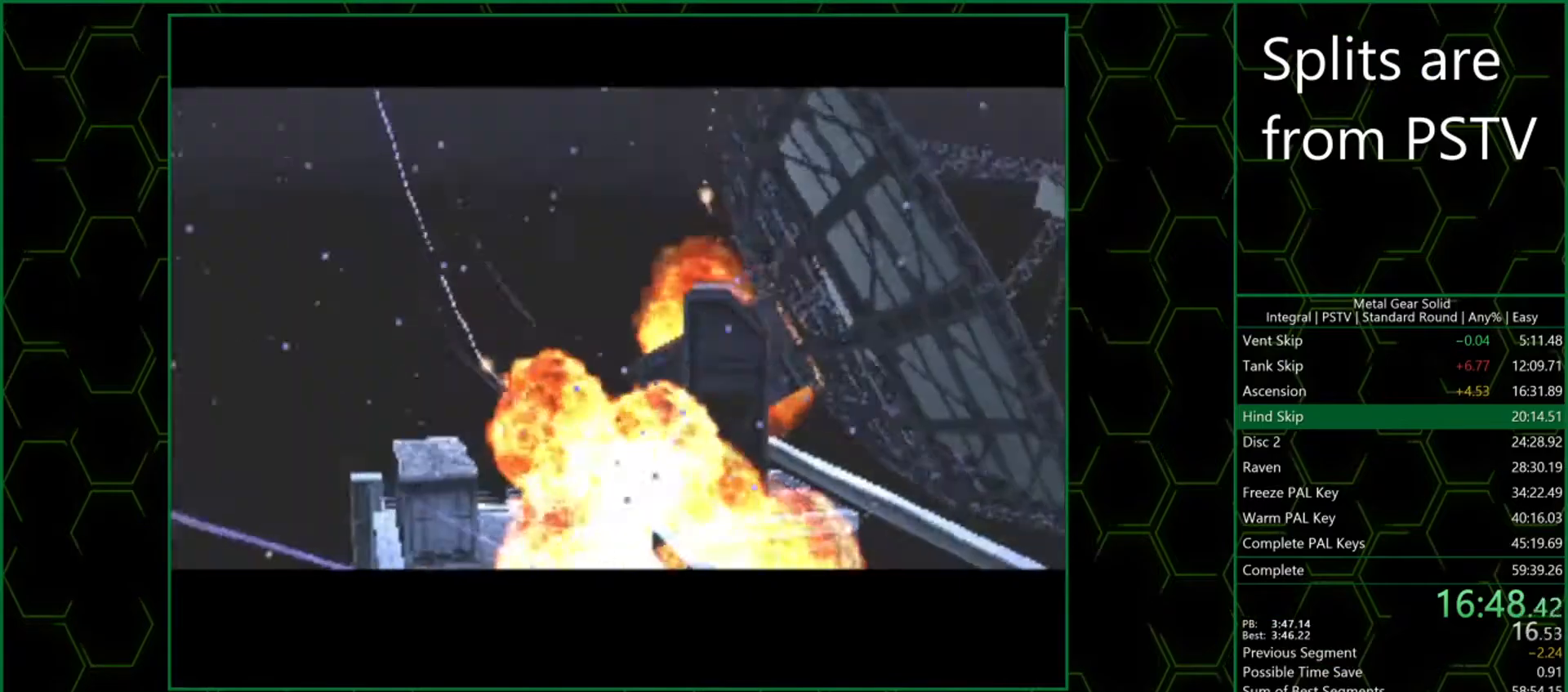
{"buttons": ["CROSS"], "left_stick": "center", "events": []}
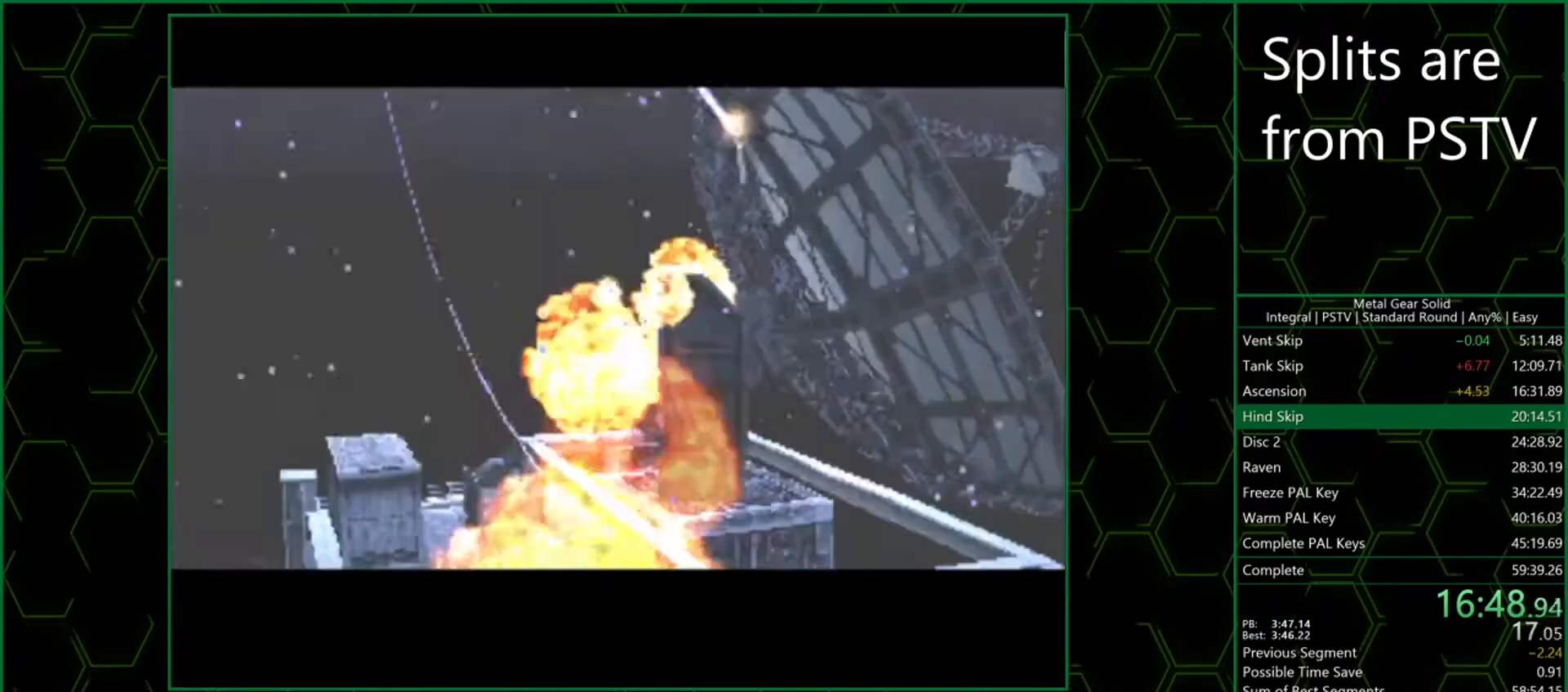
{"buttons": ["CROSS"], "left_stick": "center", "events": []}
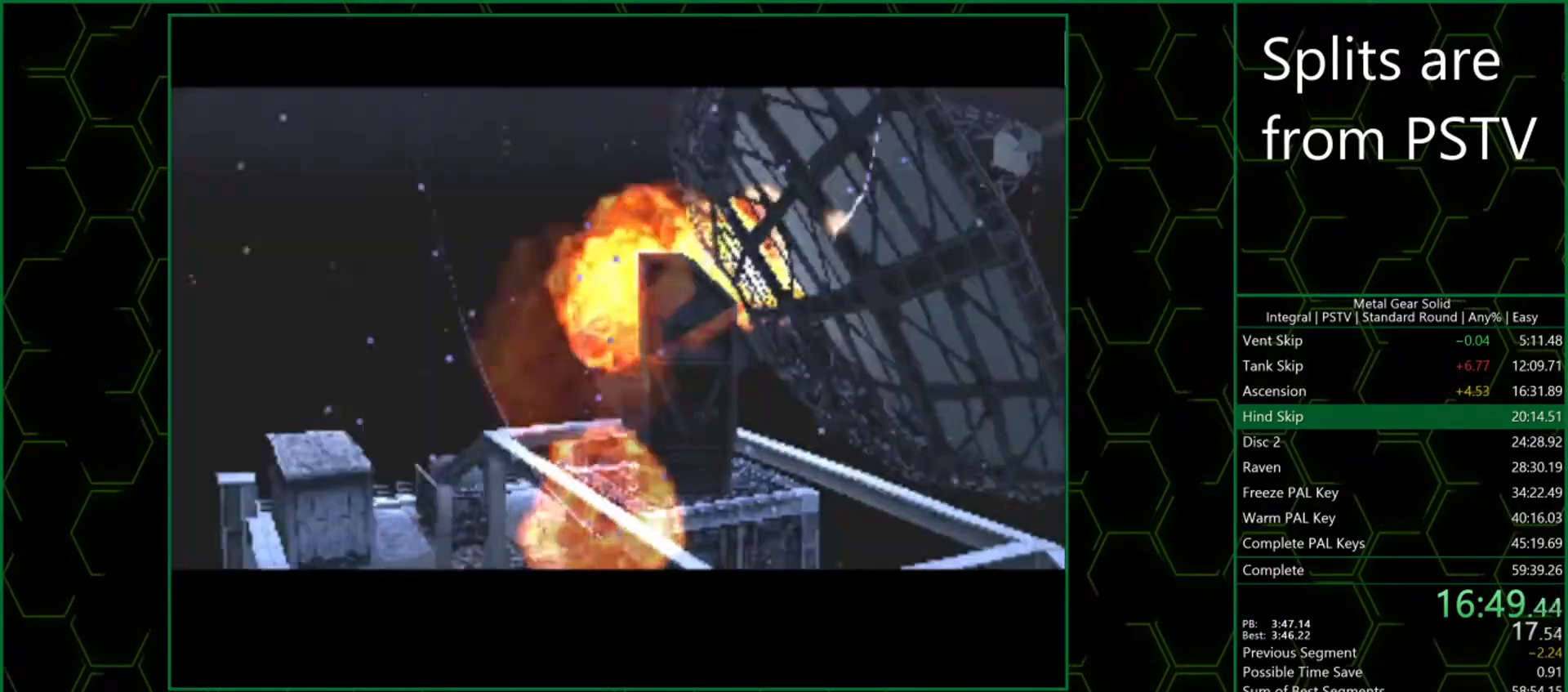
{"buttons": ["CROSS"], "left_stick": "center", "events": []}
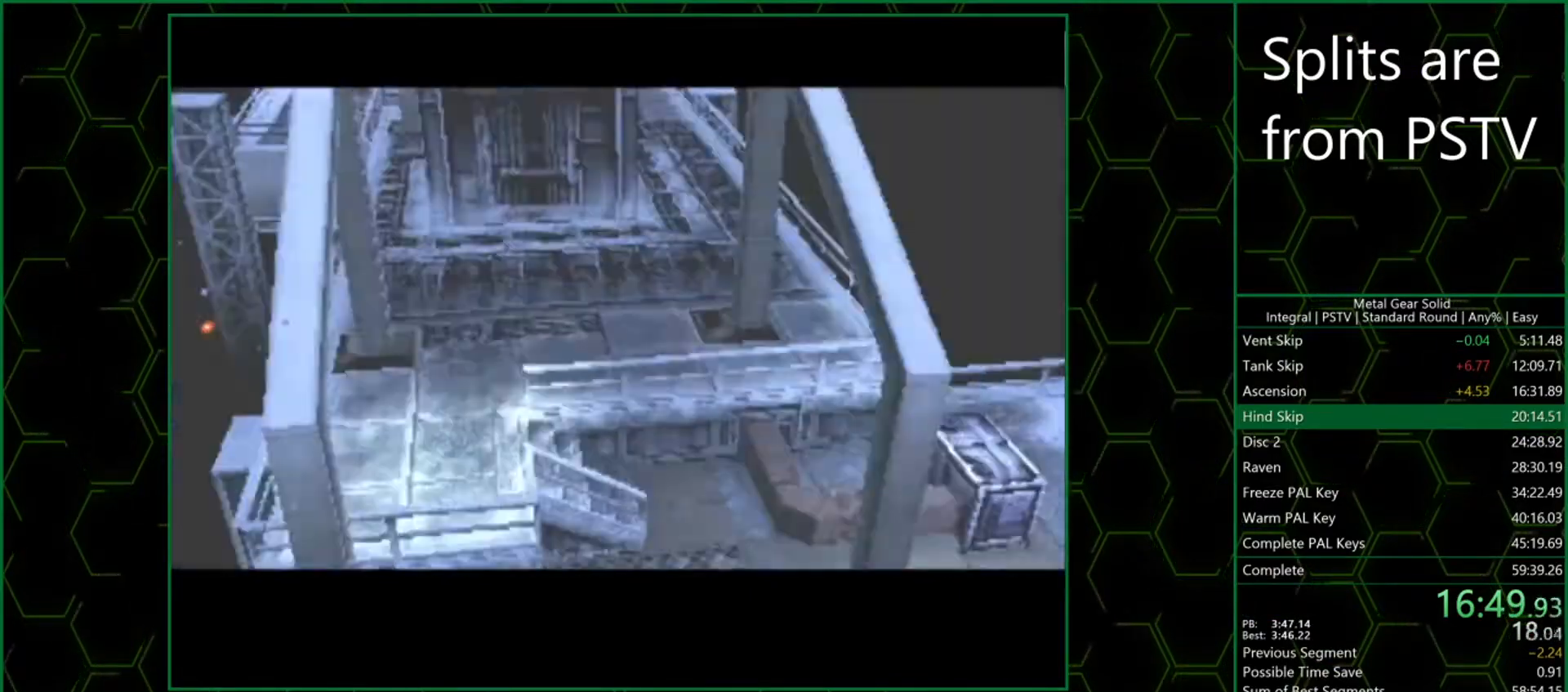
{"buttons": ["CROSS"], "left_stick": "center", "events": []}
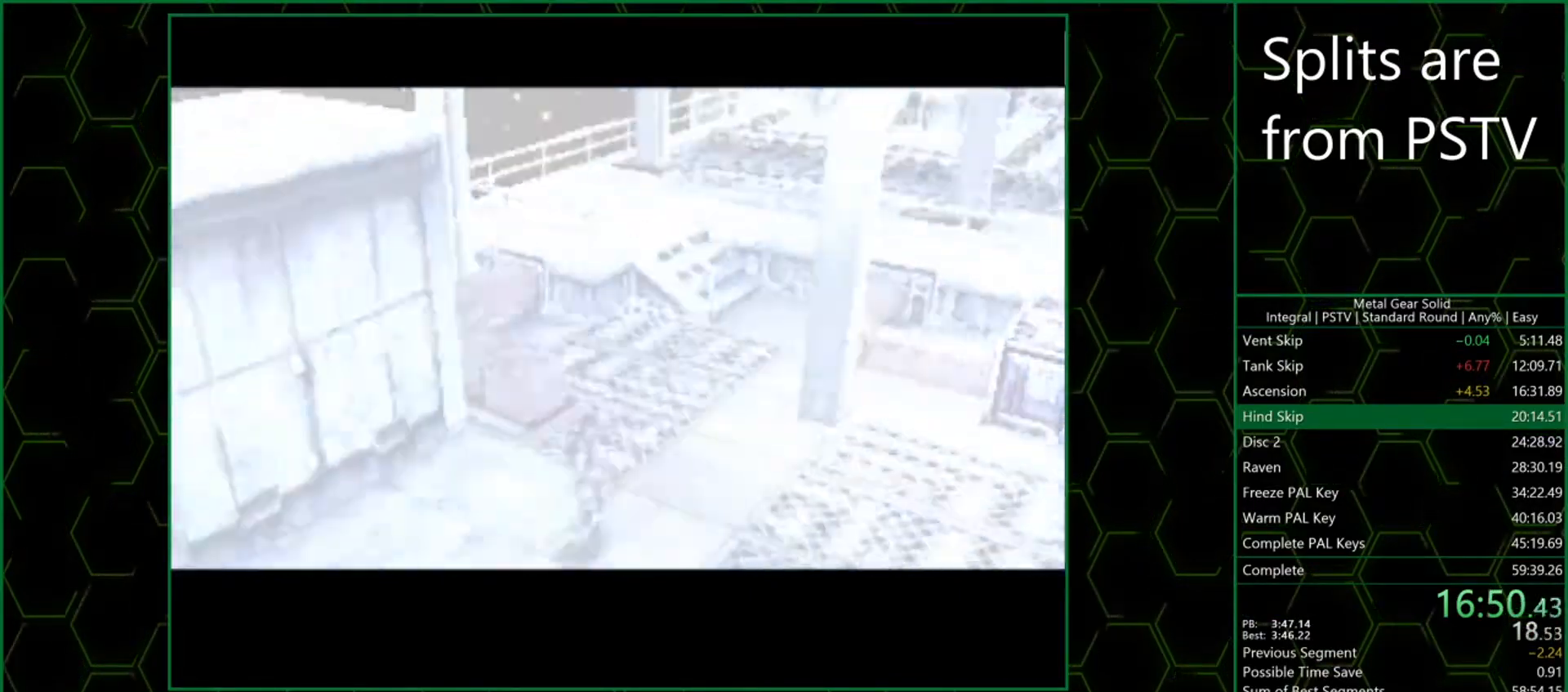
{"buttons": ["CROSS"], "left_stick": "center", "events": []}
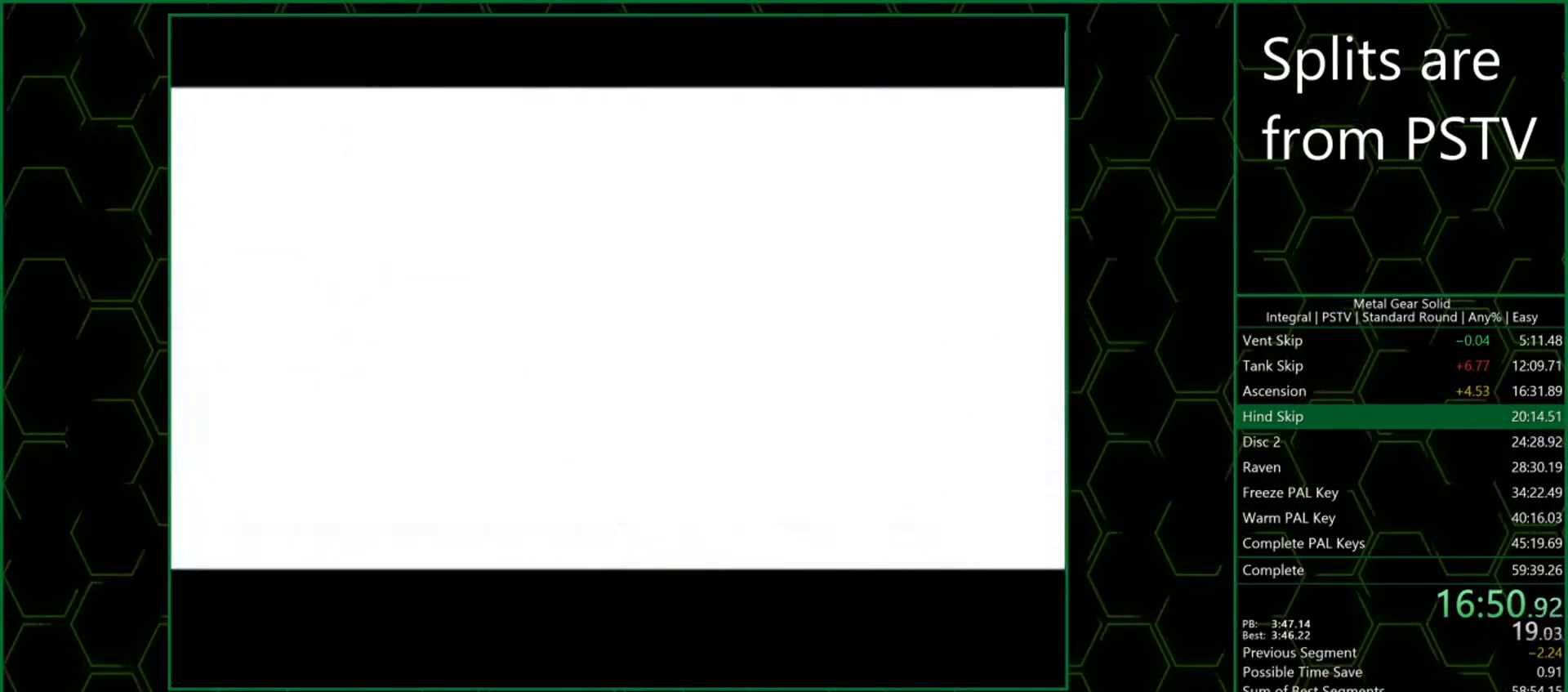
{"buttons": ["CROSS"], "left_stick": "center", "events": []}
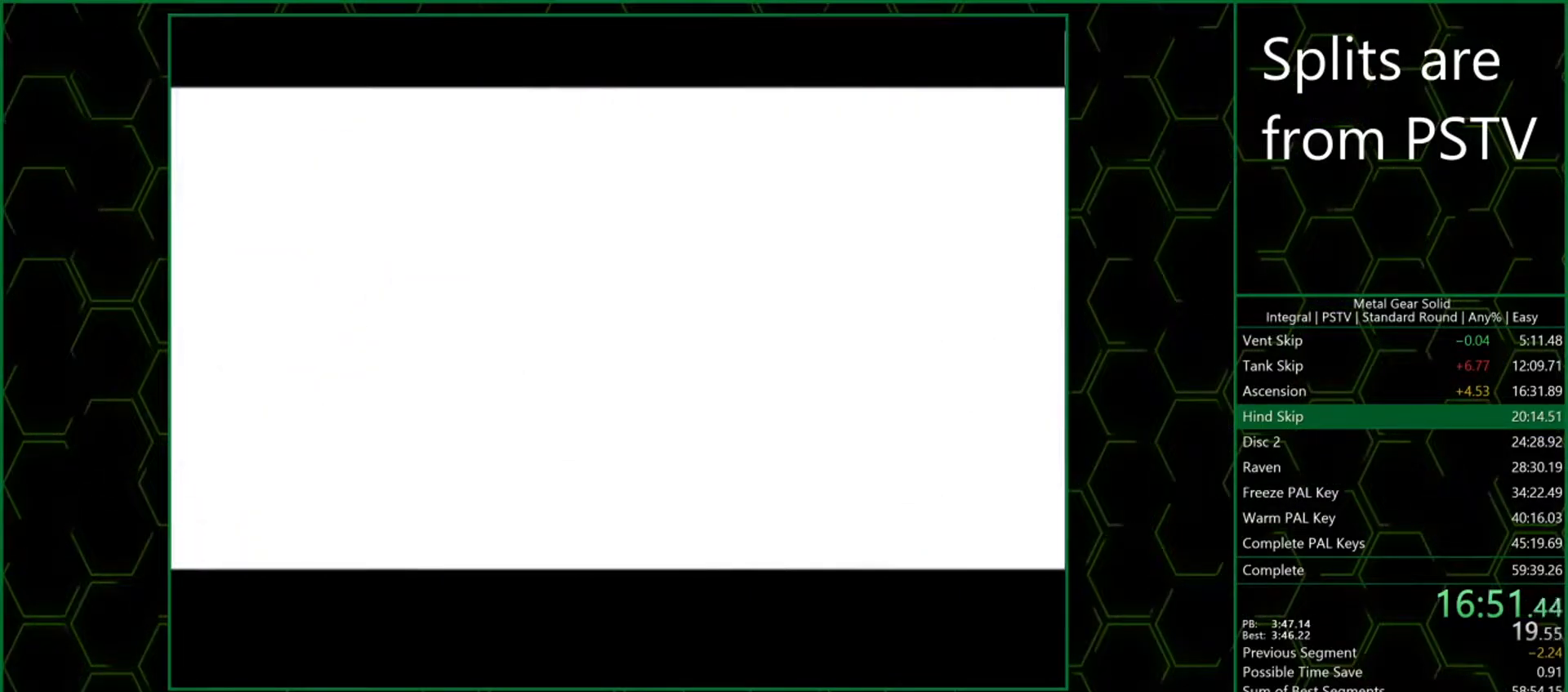
{"buttons": ["CROSS"], "left_stick": "center", "events": []}
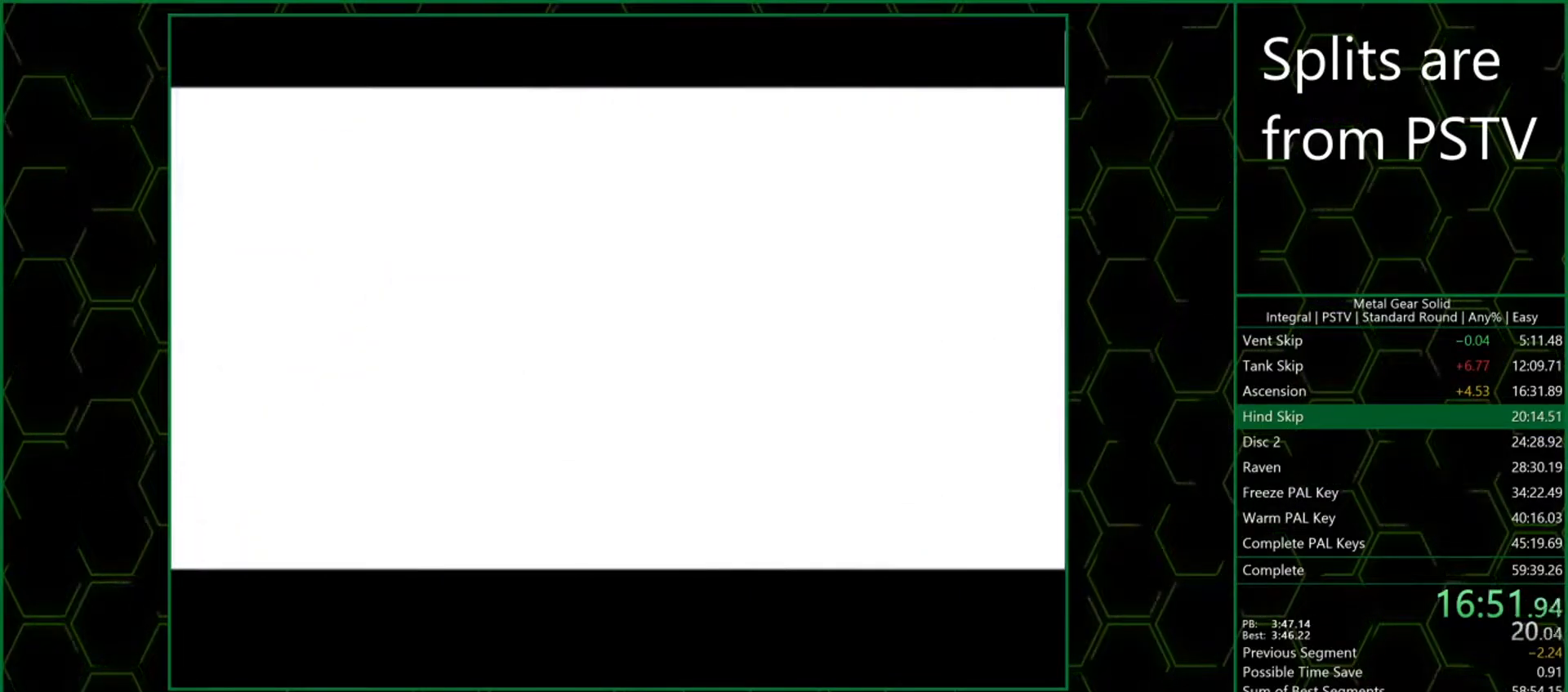
{"buttons": ["CROSS"], "left_stick": "center", "events": []}
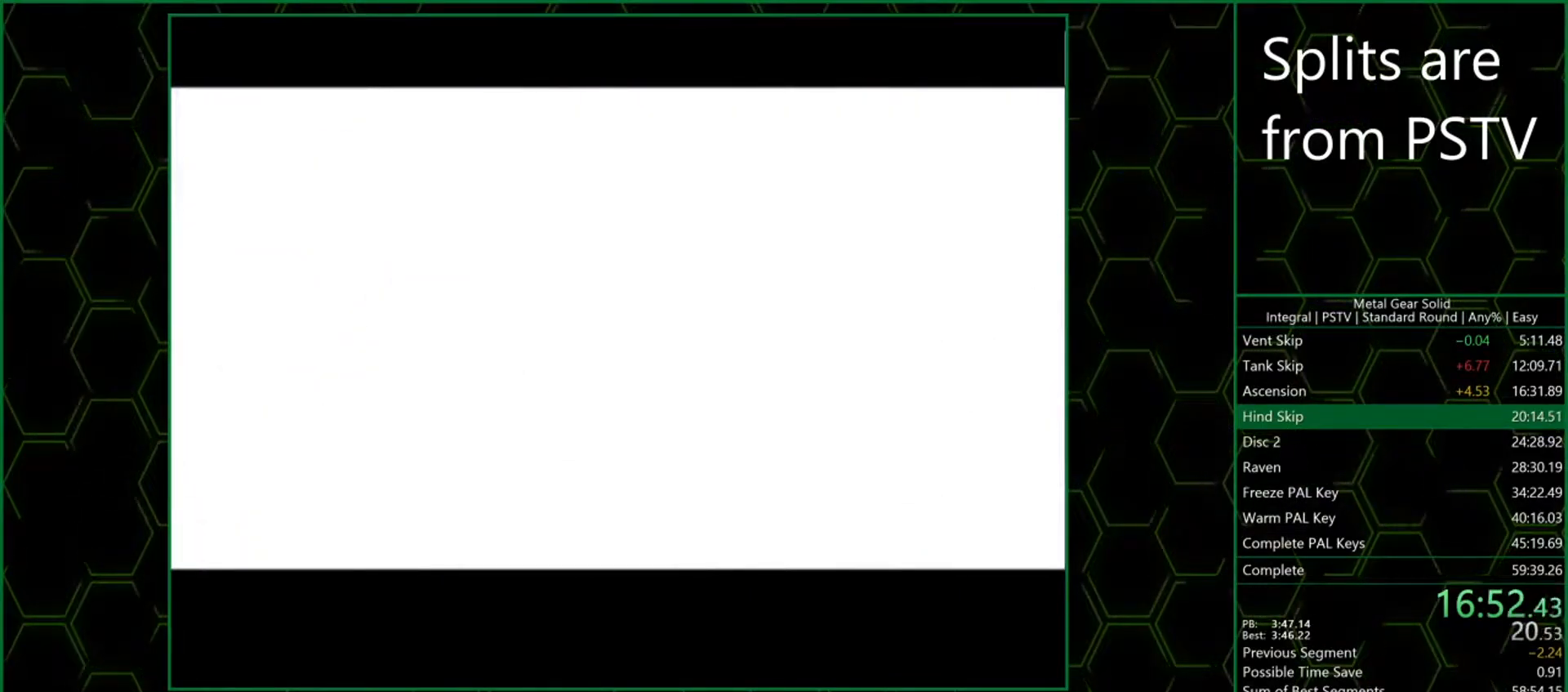
{"buttons": ["CROSS"], "left_stick": "center", "events": []}
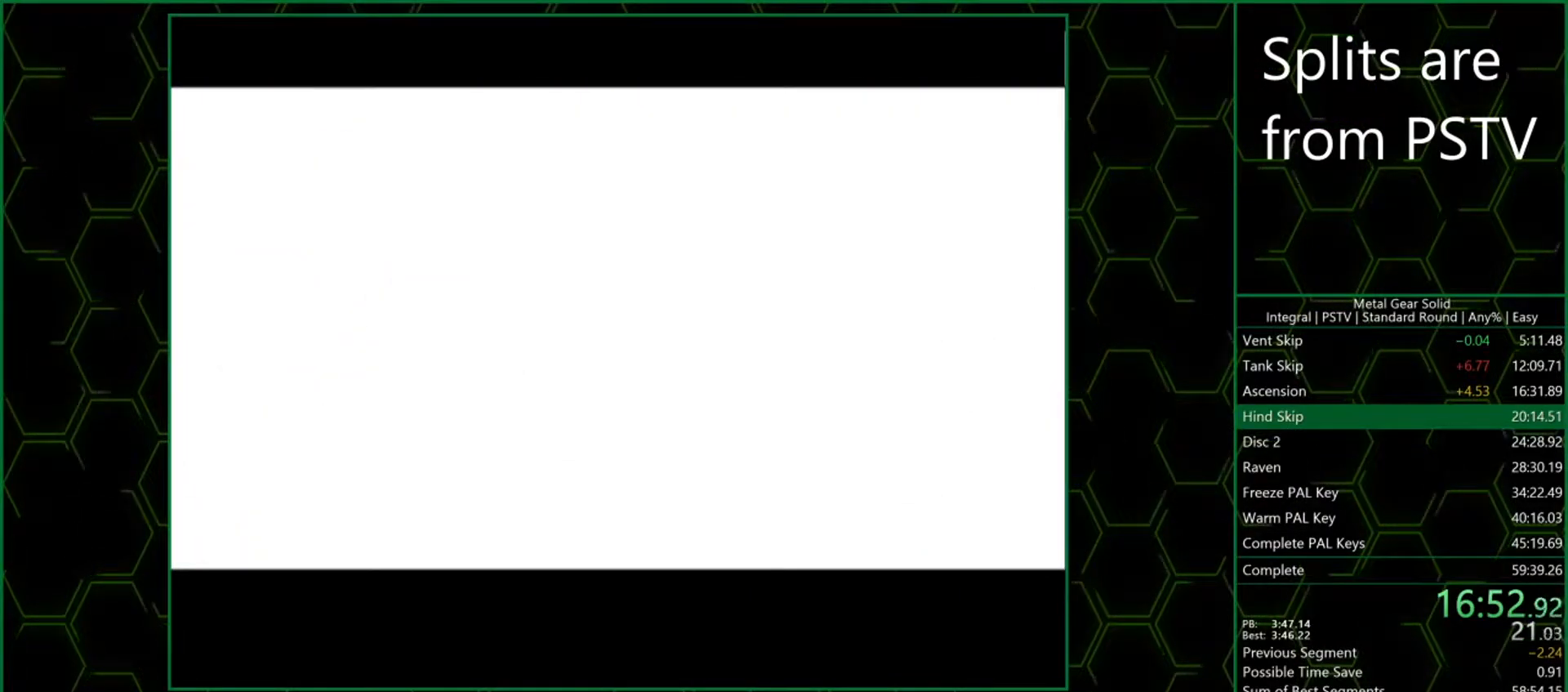
{"buttons": ["CROSS"], "left_stick": "center", "events": []}
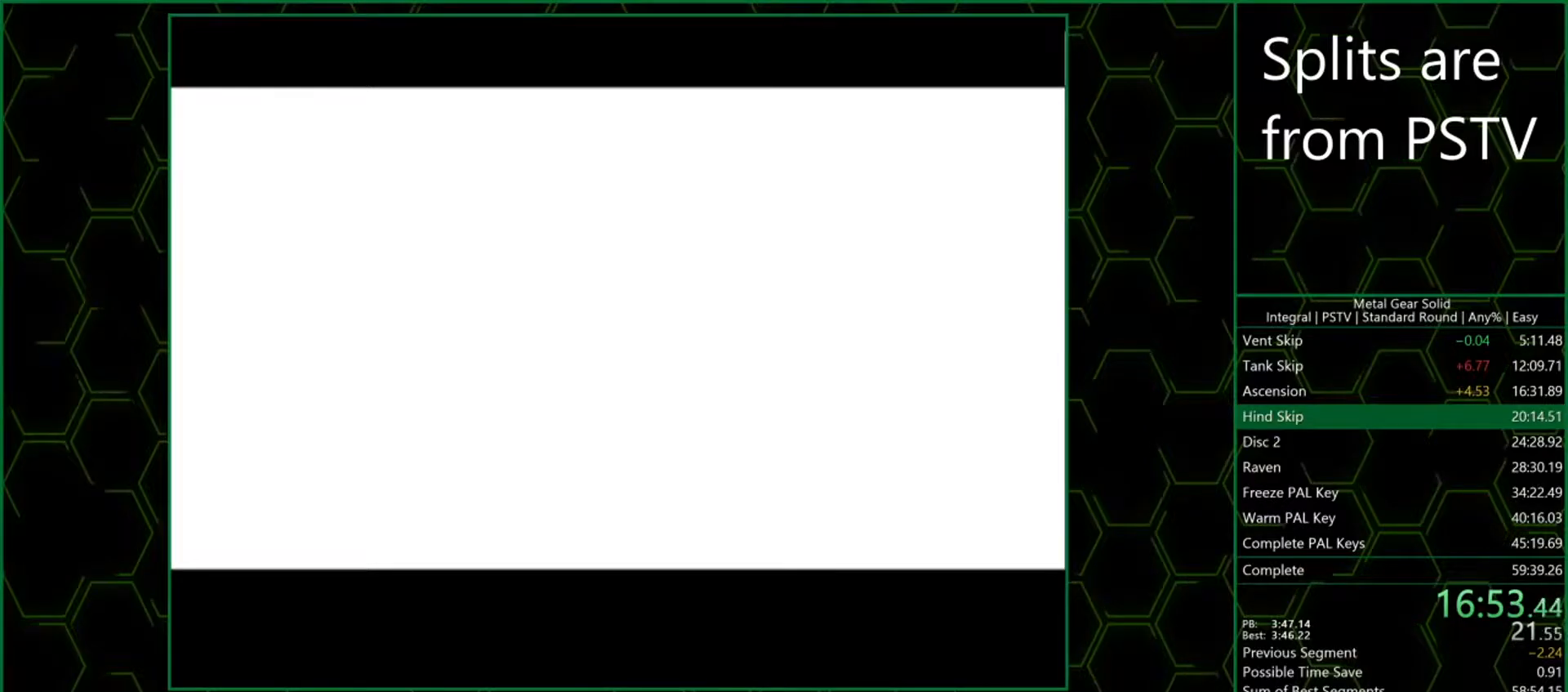
{"buttons": ["CROSS"], "left_stick": "center", "events": []}
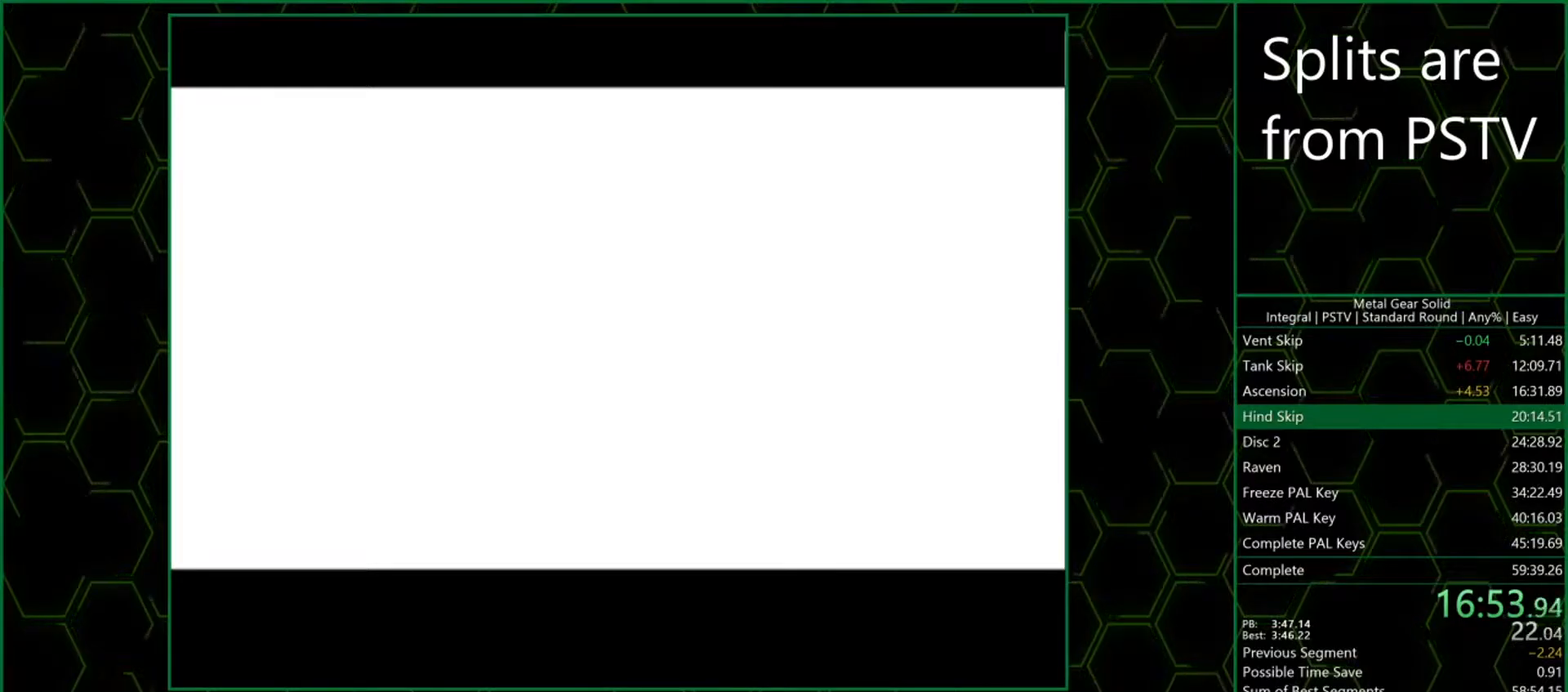
{"buttons": ["CROSS"], "left_stick": "center", "events": []}
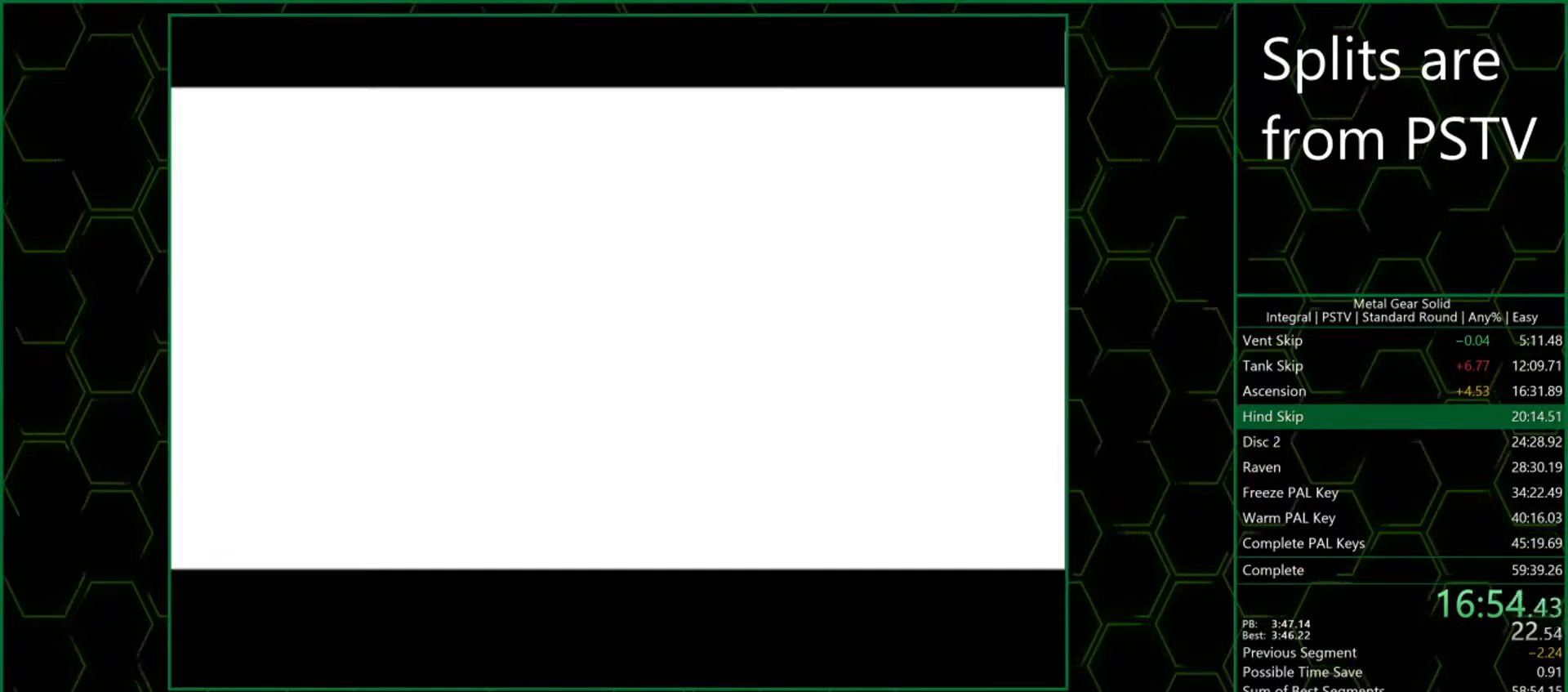
{"buttons": ["CROSS"], "left_stick": "center", "events": []}
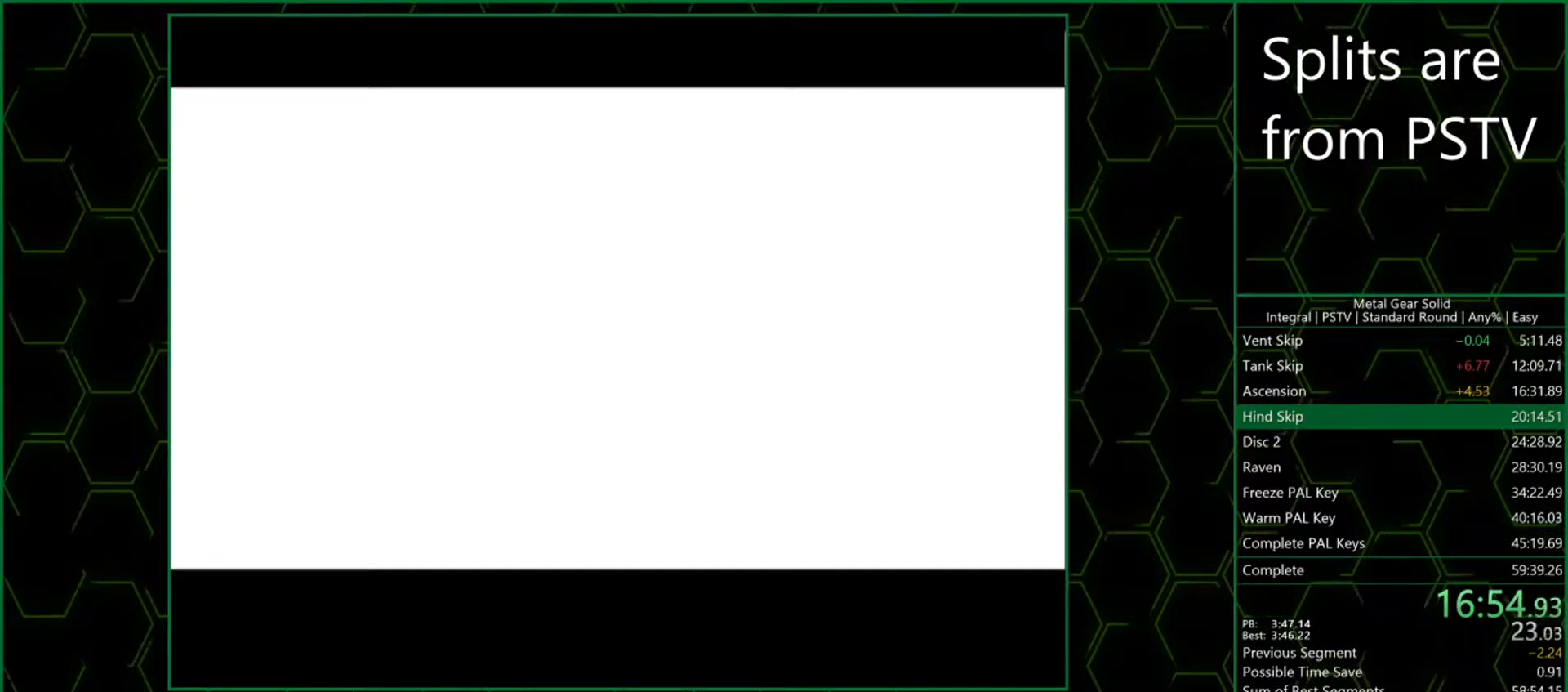
{"buttons": ["DPAD_UP"], "left_stick": "center", "events": [[417, "CROSS", "up"], [433, "DPAD_UP", "down"]]}
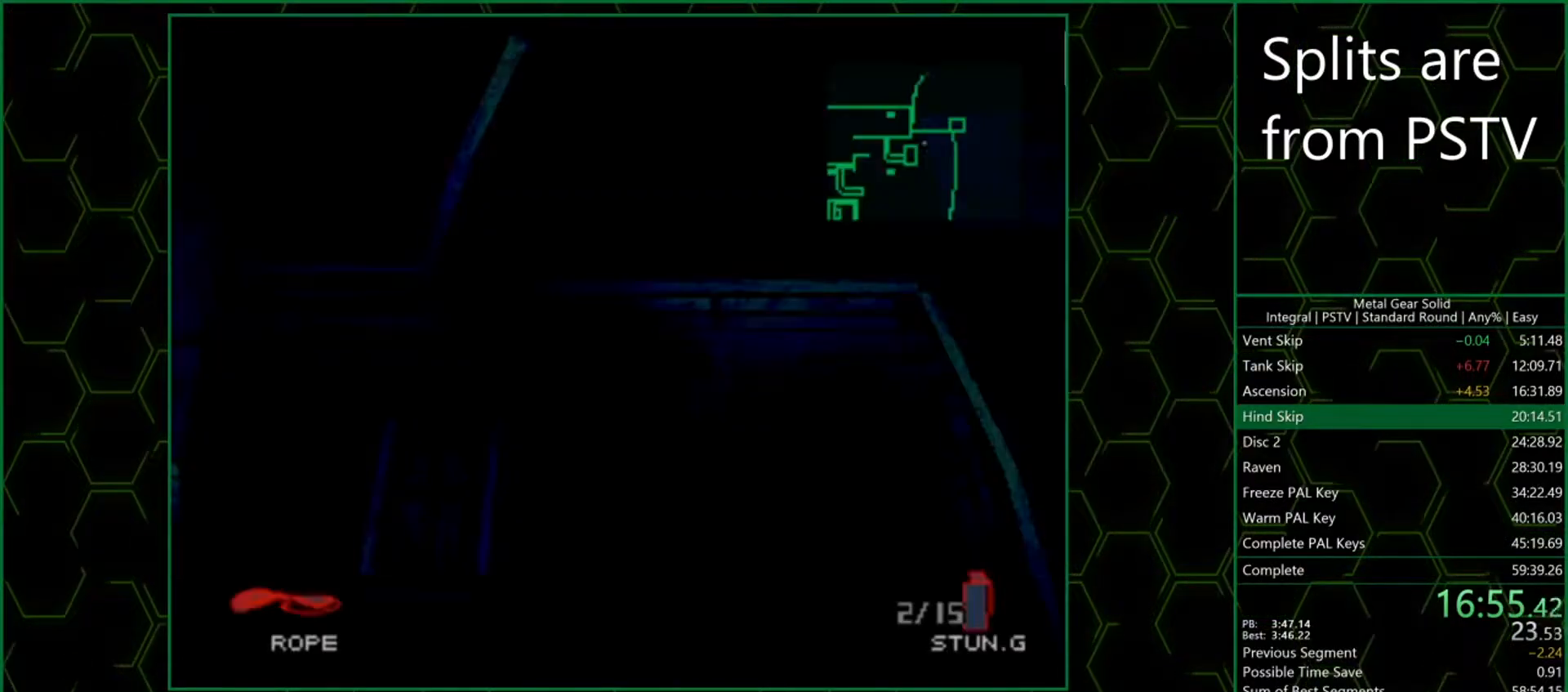
{"buttons": ["DPAD_UP"], "left_stick": "center", "events": []}
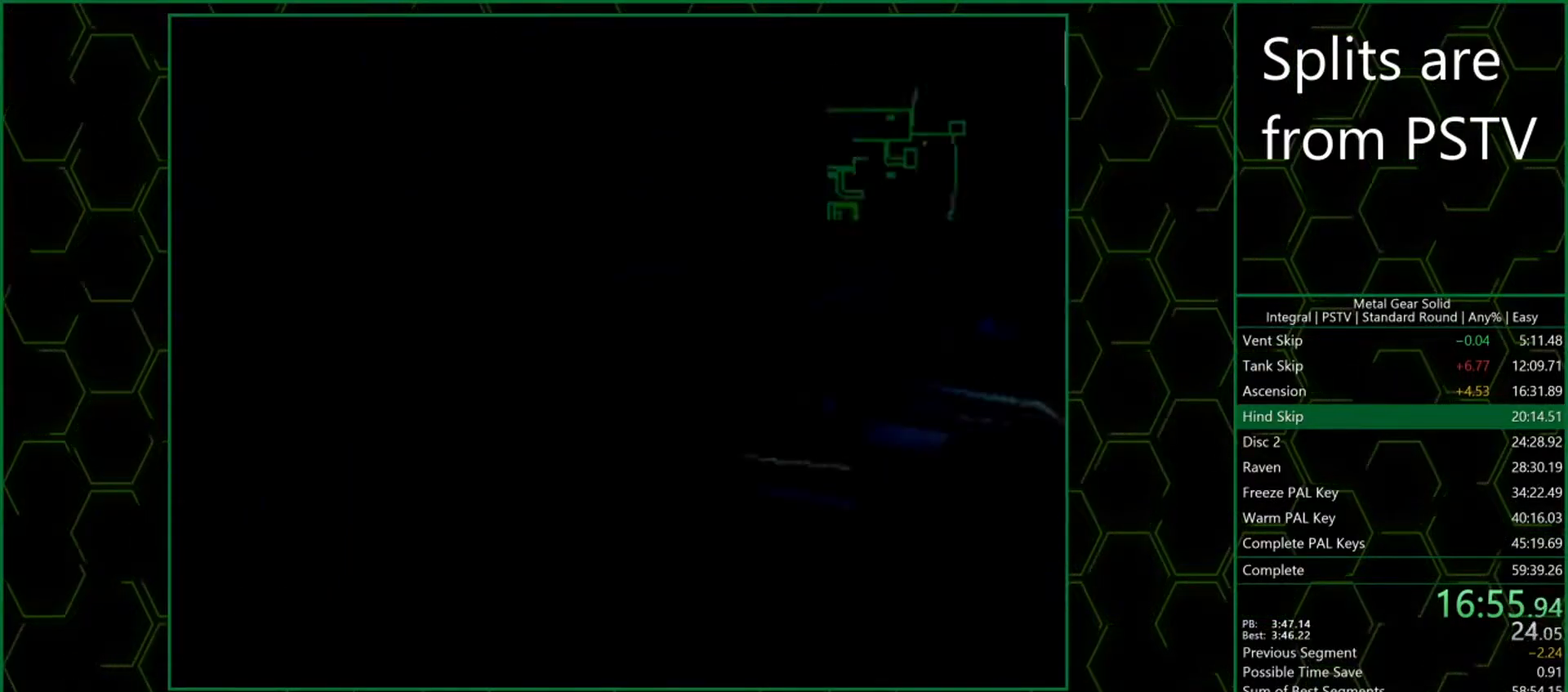
{"buttons": ["DPAD_UP"], "left_stick": "center", "events": []}
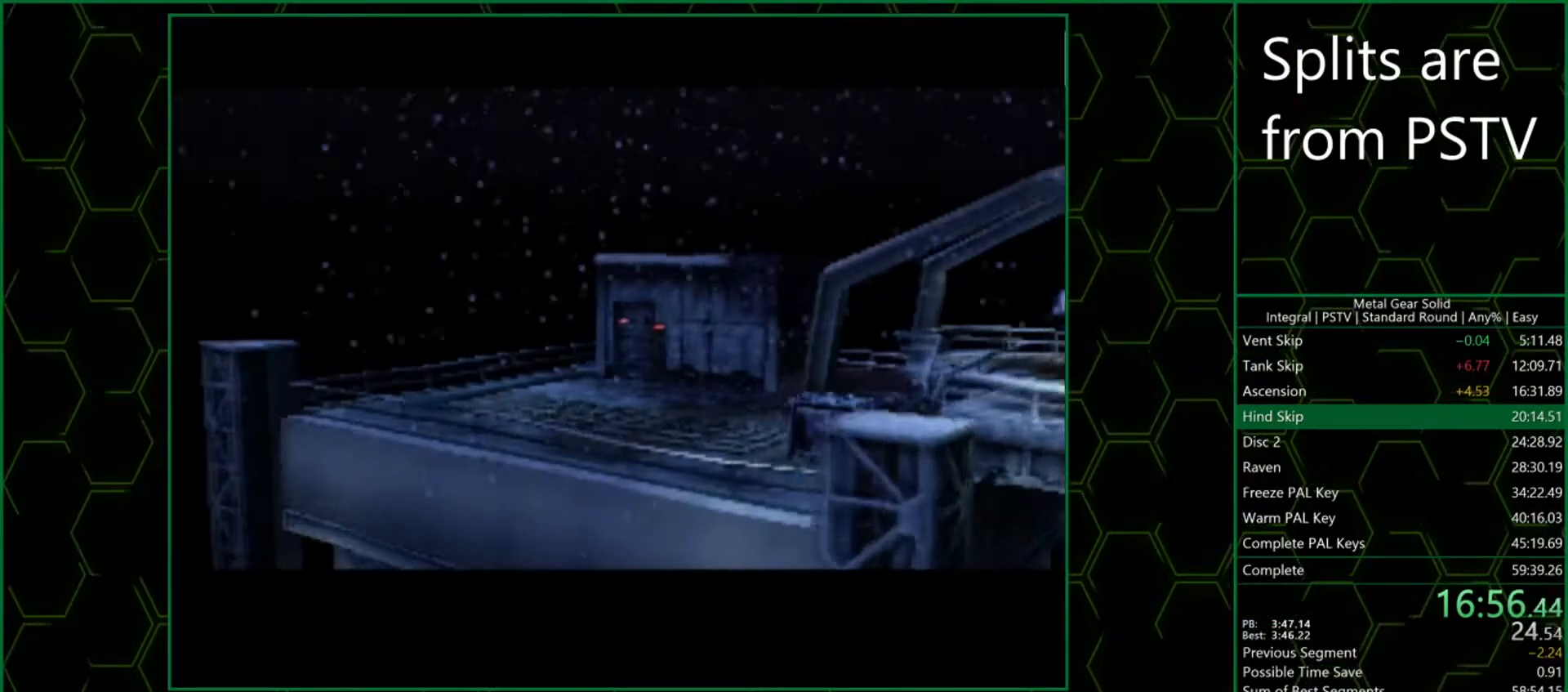
{"buttons": [], "left_stick": "center", "events": [[200, "DPAD_UP", "up"]]}